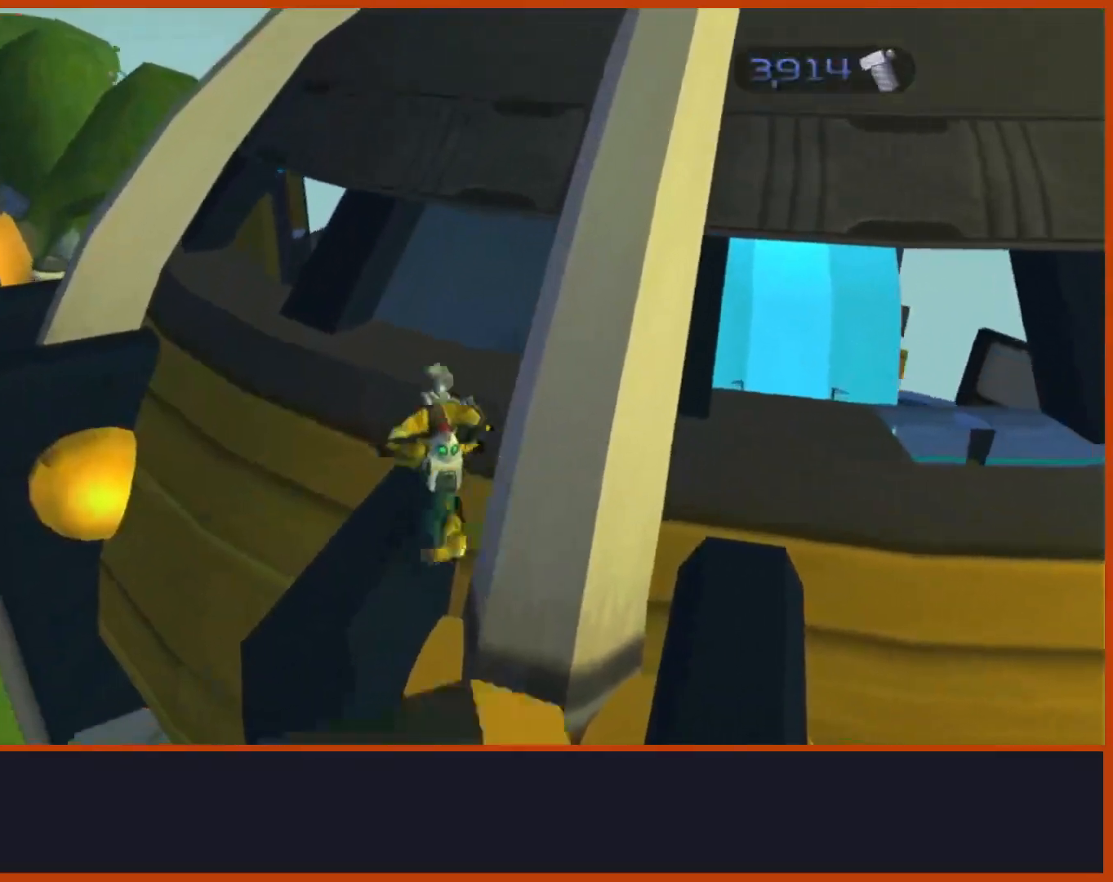
Gameplay with a controller (PlayStation layout); each line is a JSON object with the inputs held at the frame after it (dt_ms = milliseconds from this image to that frame). "events" lists button and stick changes between this image and that frame as [ms after this image, input, new state], when the widget could be followed in between.
{"dt_ms": 500, "buttons": [], "left_stick": "up", "right_stick": "down", "events": [[50, "CROSS", "up"], [167, "right_stick", "center"], [467, "right_stick", "down"]]}
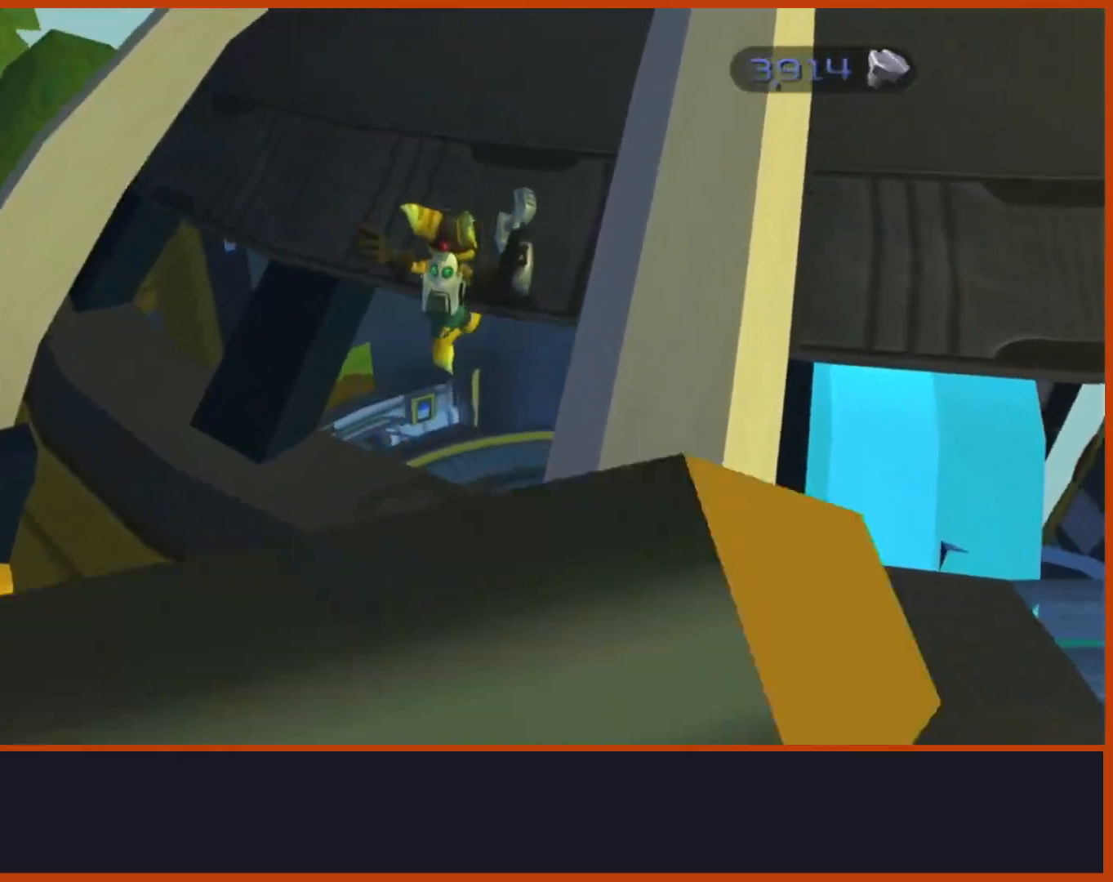
{"dt_ms": 500, "buttons": [], "left_stick": "up", "right_stick": "down-left", "events": [[17, "right_stick", "down-left"]]}
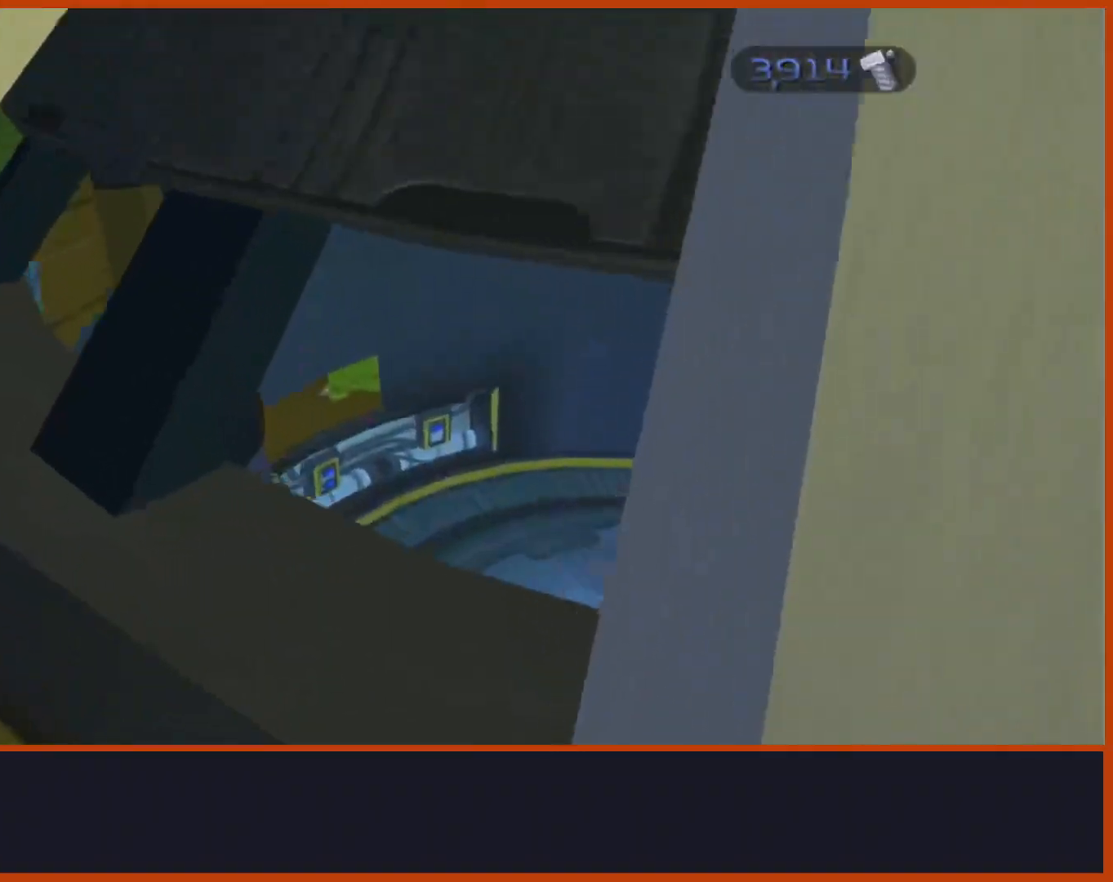
{"dt_ms": 500, "buttons": ["START"], "left_stick": "center", "right_stick": "center", "events": [[200, "left_stick", "up-left"], [333, "left_stick", "center"], [350, "START", "down"], [350, "right_stick", "center"]]}
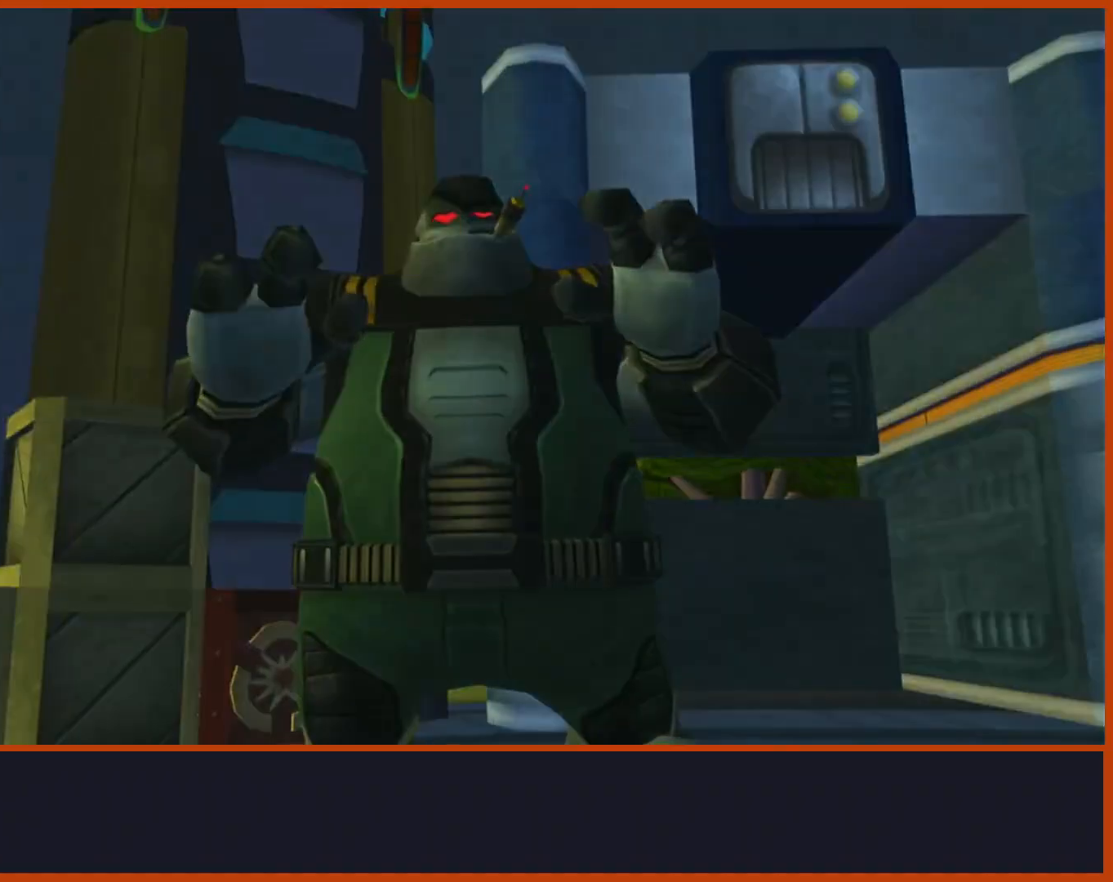
{"dt_ms": 500, "buttons": ["START"], "left_stick": "center", "right_stick": "center", "events": []}
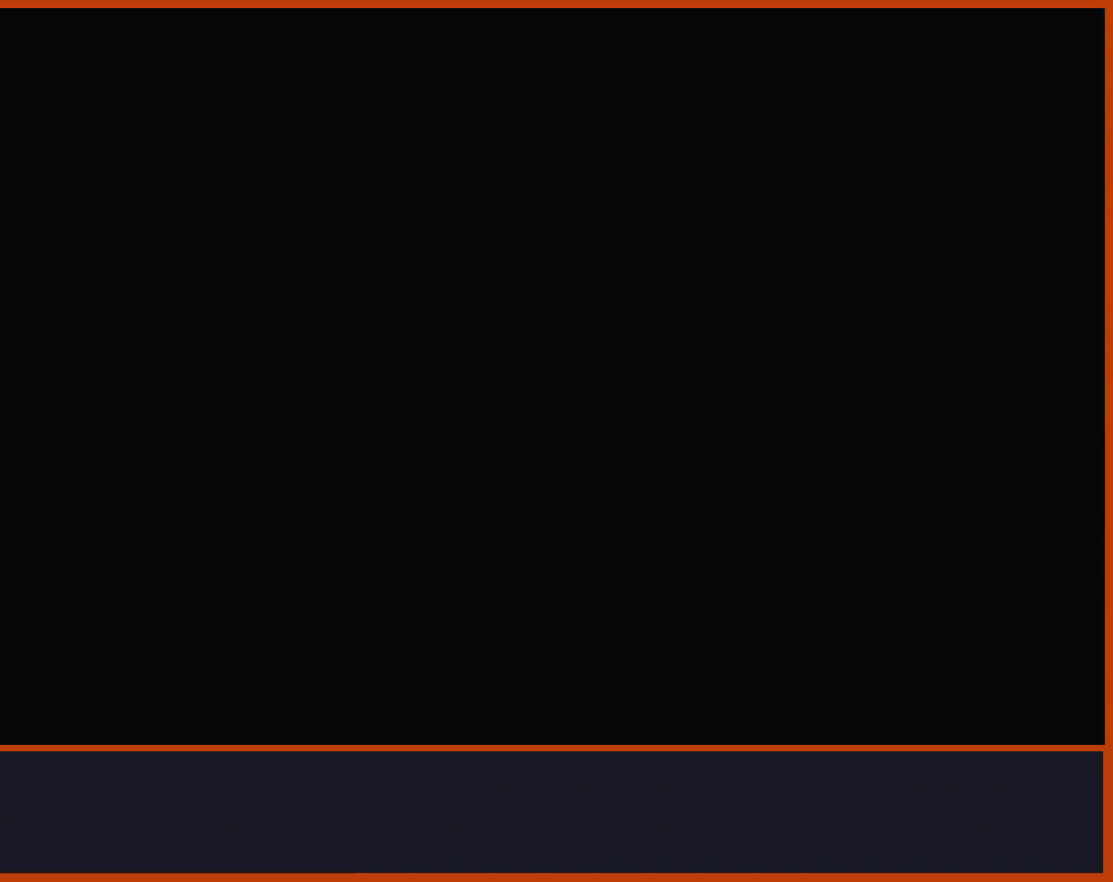
{"dt_ms": 500, "buttons": ["START"], "left_stick": "center", "right_stick": "center", "events": [[183, "START", "up"], [217, "START", "down"]]}
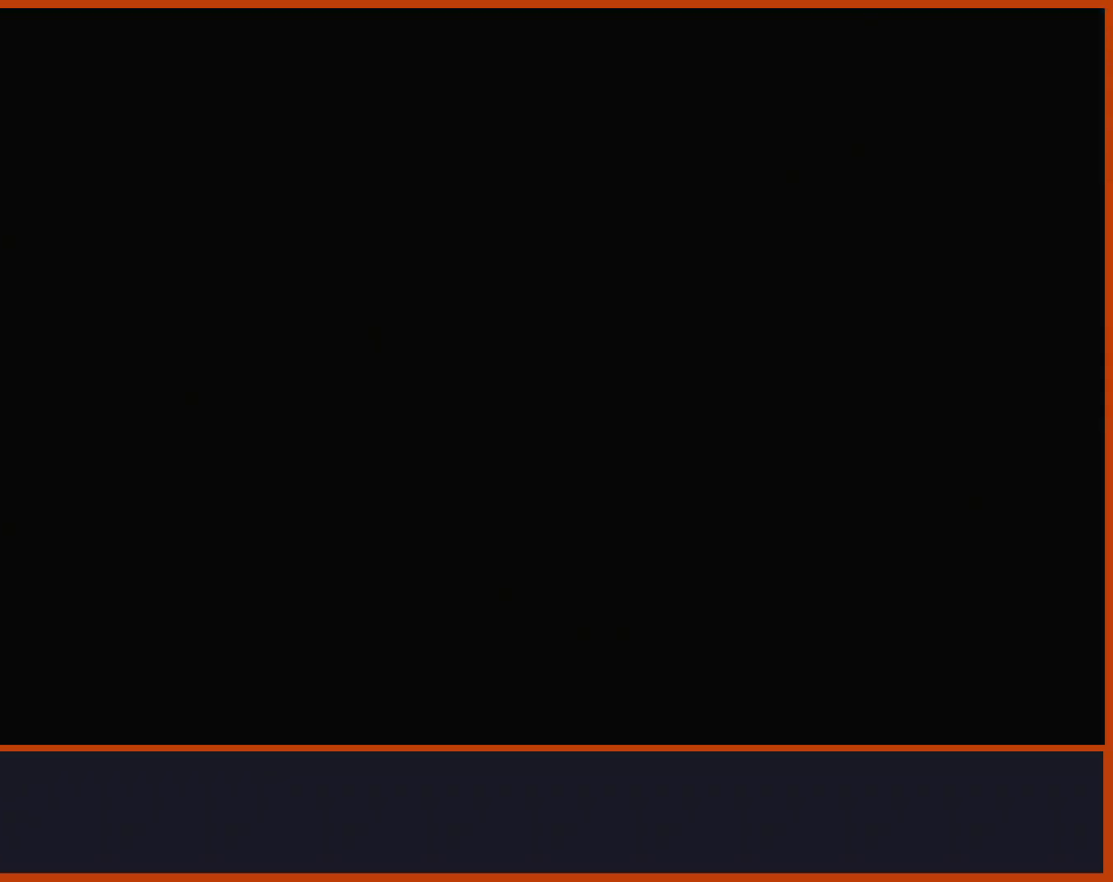
{"dt_ms": 500, "buttons": ["START"], "left_stick": "center", "right_stick": "center", "events": [[17, "START", "up"], [133, "START", "down"], [217, "START", "up"], [333, "left_stick", "left"], [450, "START", "down"], [450, "left_stick", "center"]]}
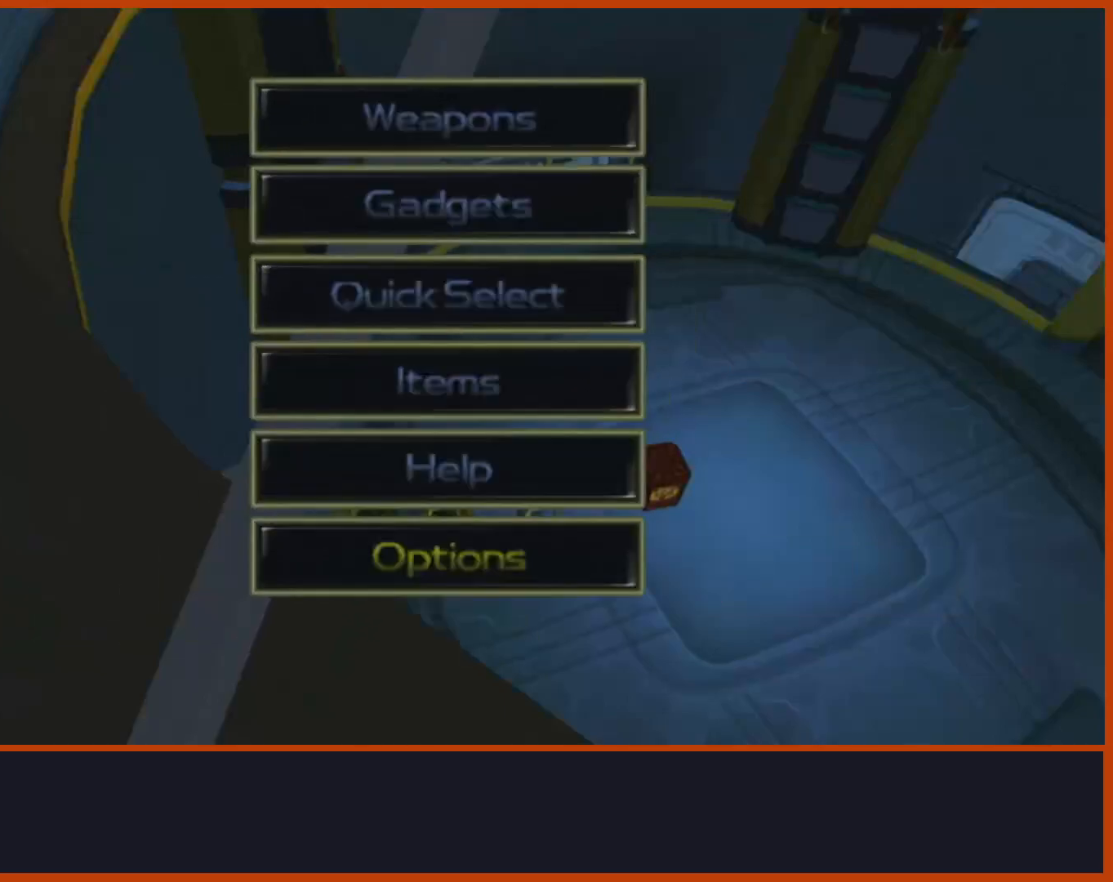
{"dt_ms": 1000, "buttons": ["CIRCLE"], "left_stick": "up-left", "right_stick": "left"}
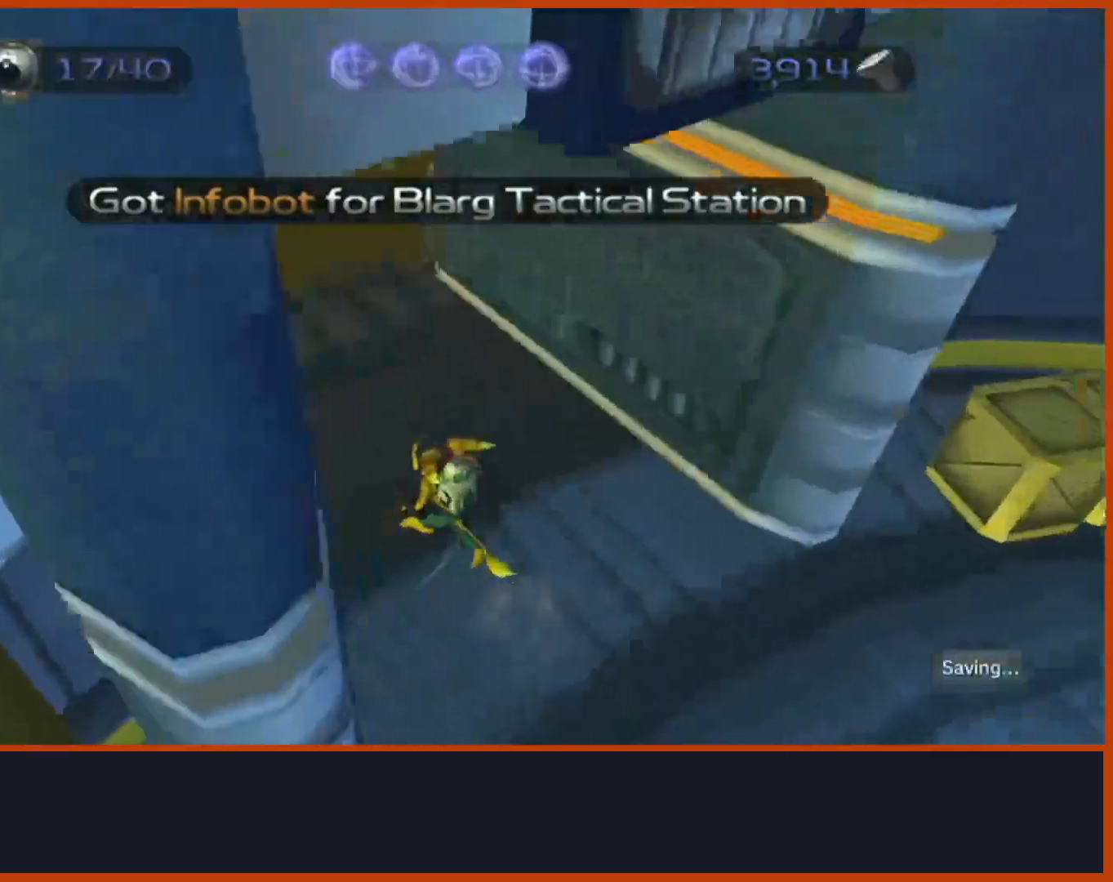
{"dt_ms": 500, "buttons": ["CROSS", "R1"], "left_stick": "left", "right_stick": "center", "events": [[233, "right_stick", "center"], [267, "CIRCLE", "up"], [267, "CROSS", "down"], [300, "R1", "down"], [367, "left_stick", "left"]]}